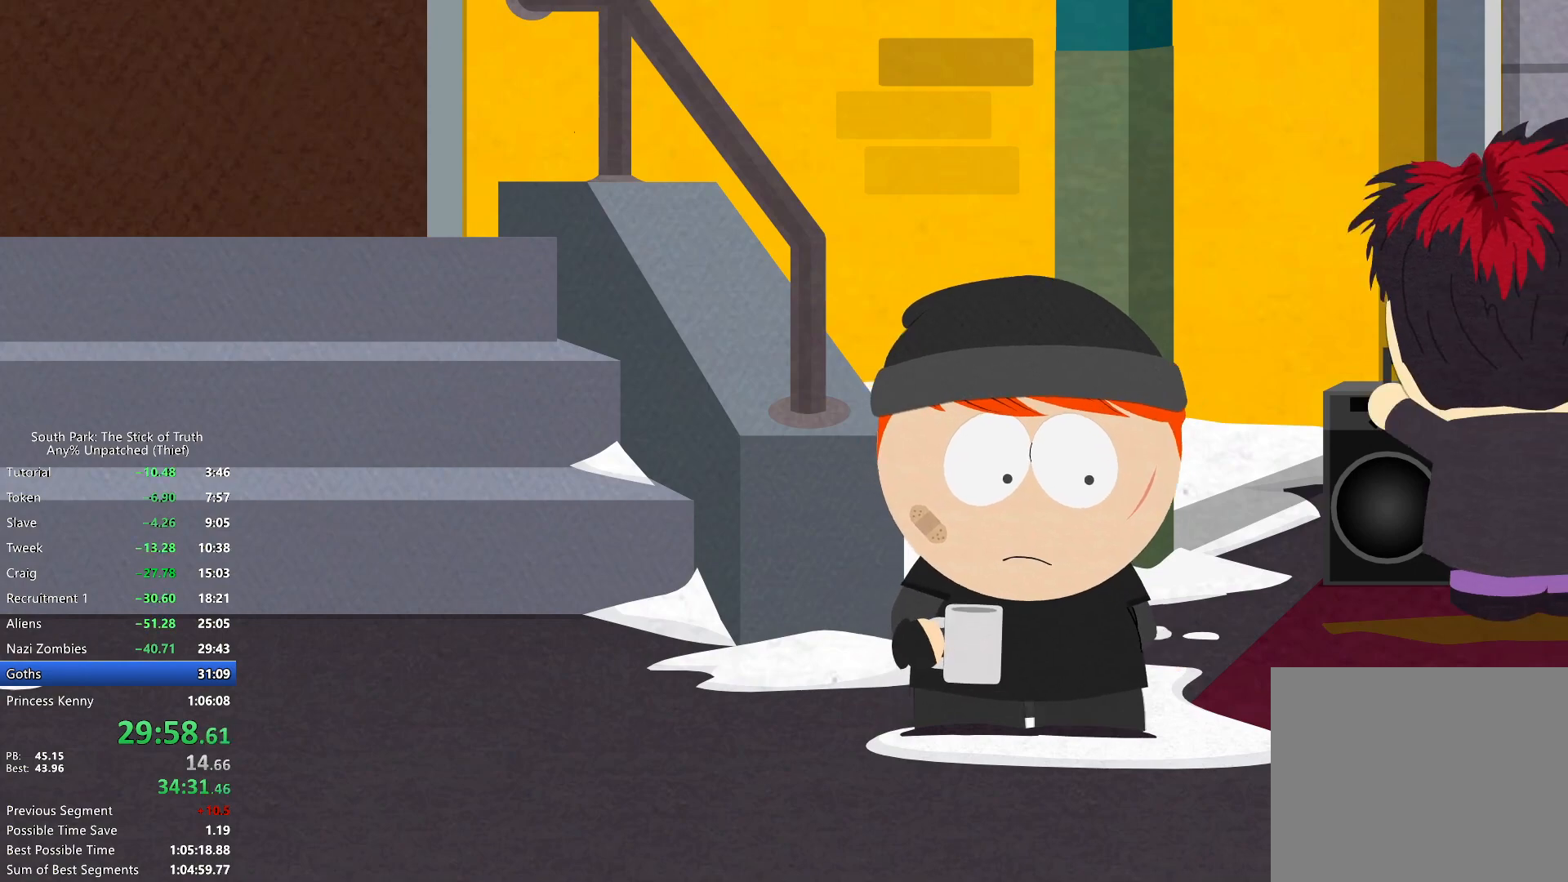
Gameplay with a controller (Xbox layout); each line is a JSON object with the inputs held at the frame after it. "events" lists button and stick changes between this image and that frame as [ms after this image, input, new state], when the widget could be followed in between. Not read: L3 R1 R2 R3.
{"buttons": [], "left_stick": "center", "right_stick": "center", "events": []}
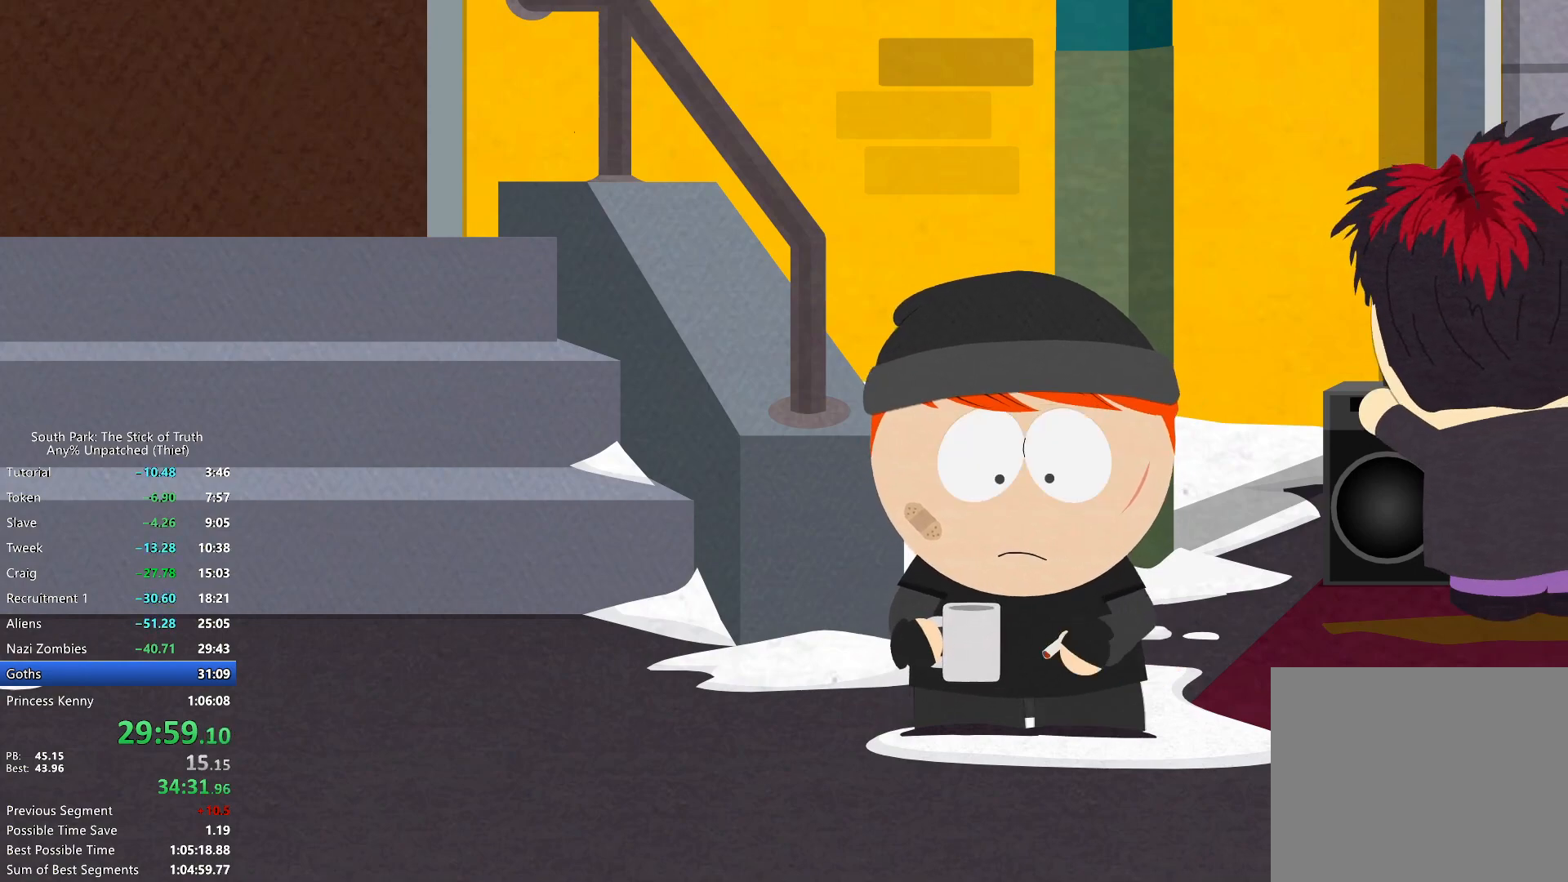
{"buttons": [], "left_stick": "center", "right_stick": "center", "events": []}
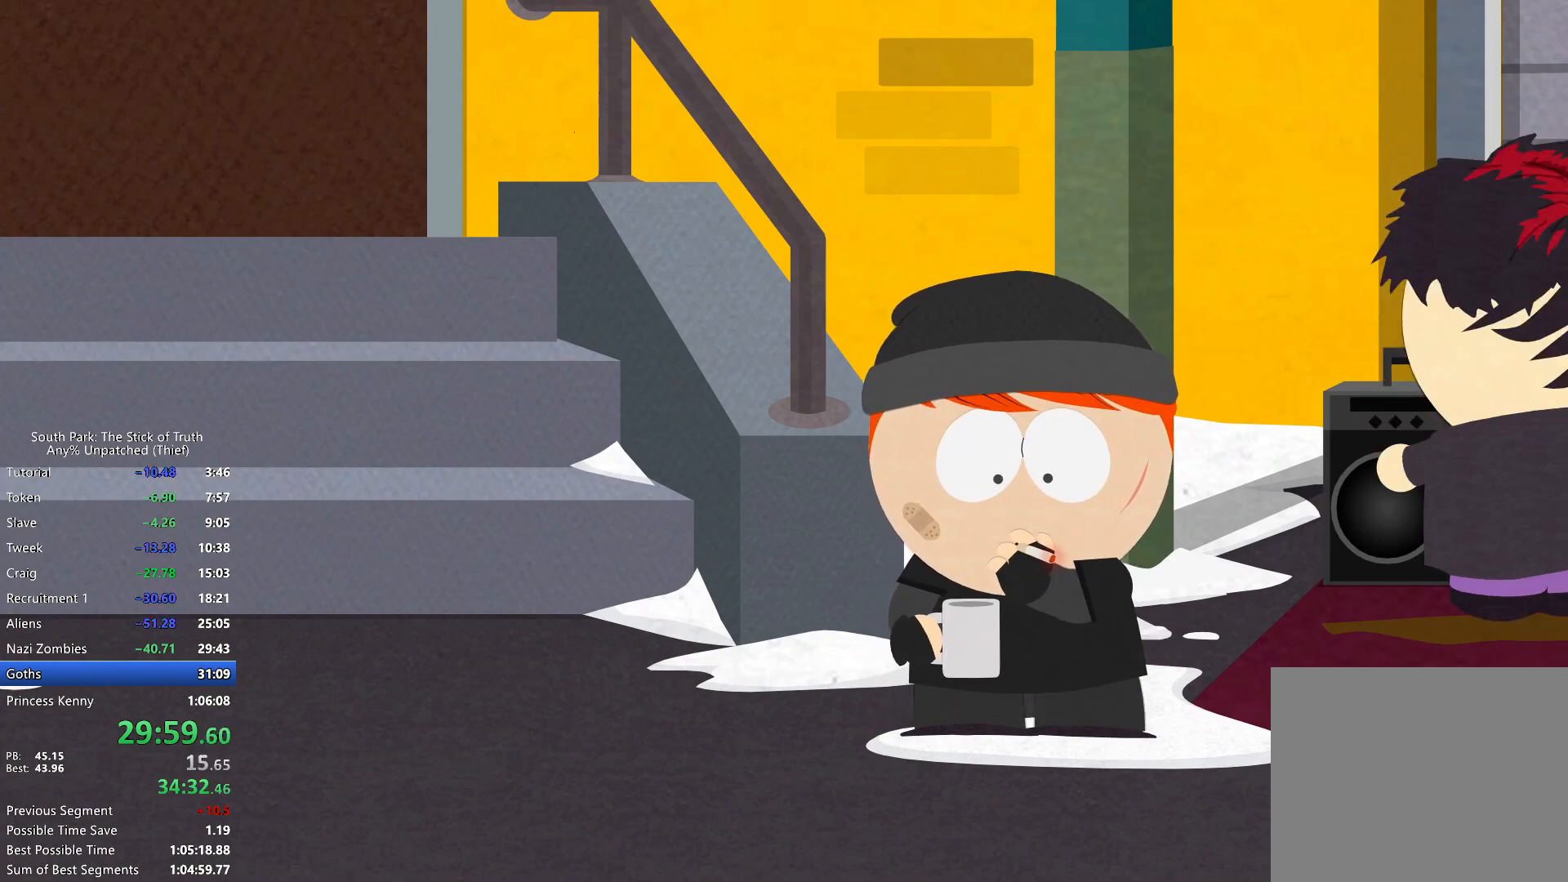
{"buttons": [], "left_stick": "center", "right_stick": "center", "events": []}
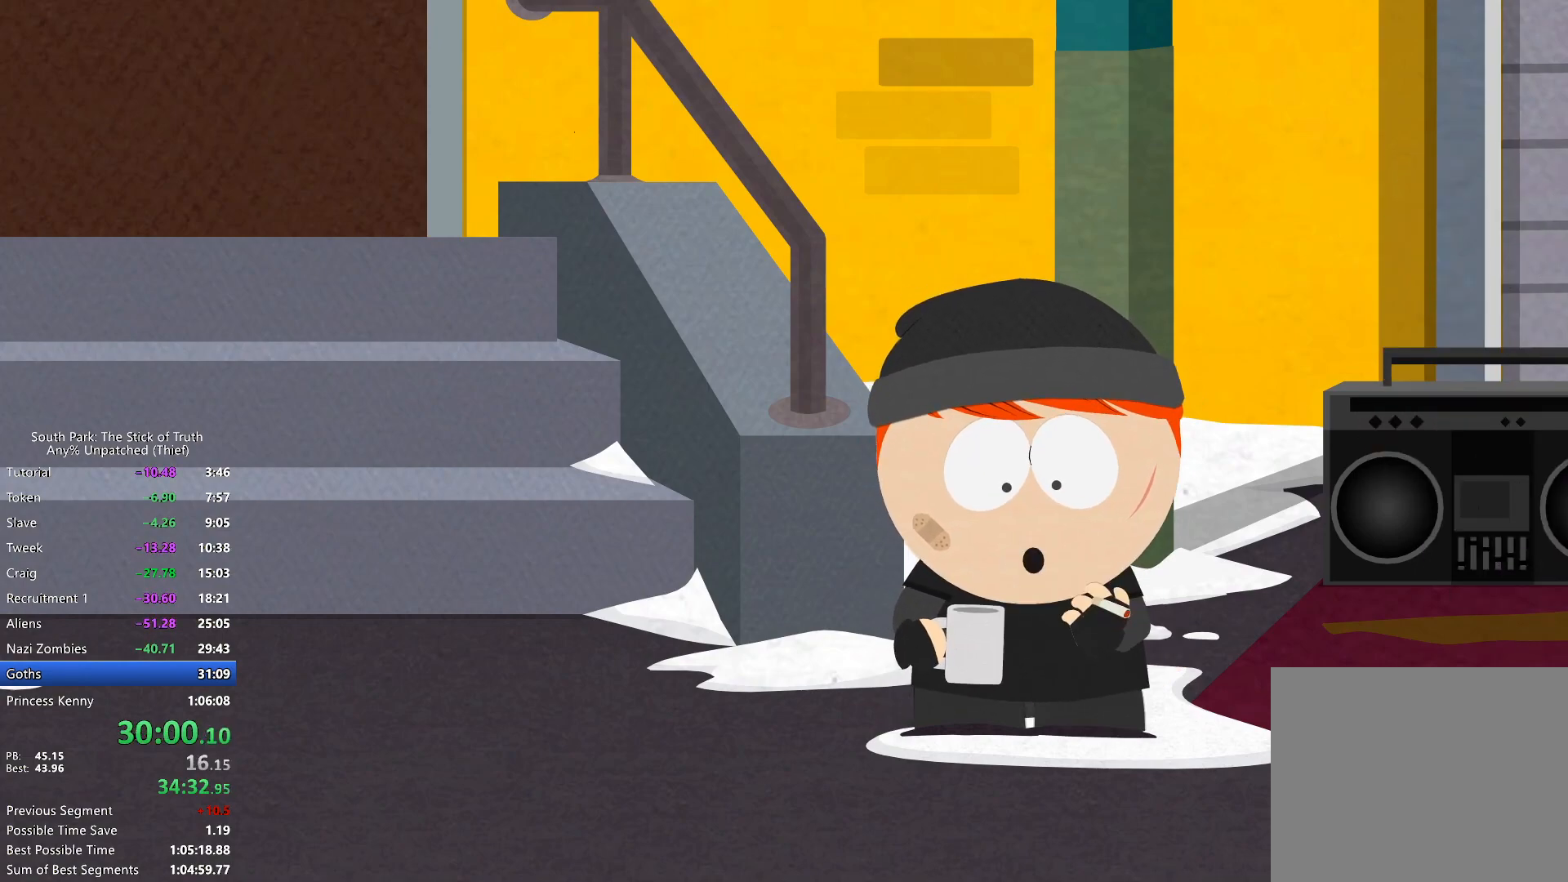
{"buttons": [], "left_stick": "center", "right_stick": "center", "events": []}
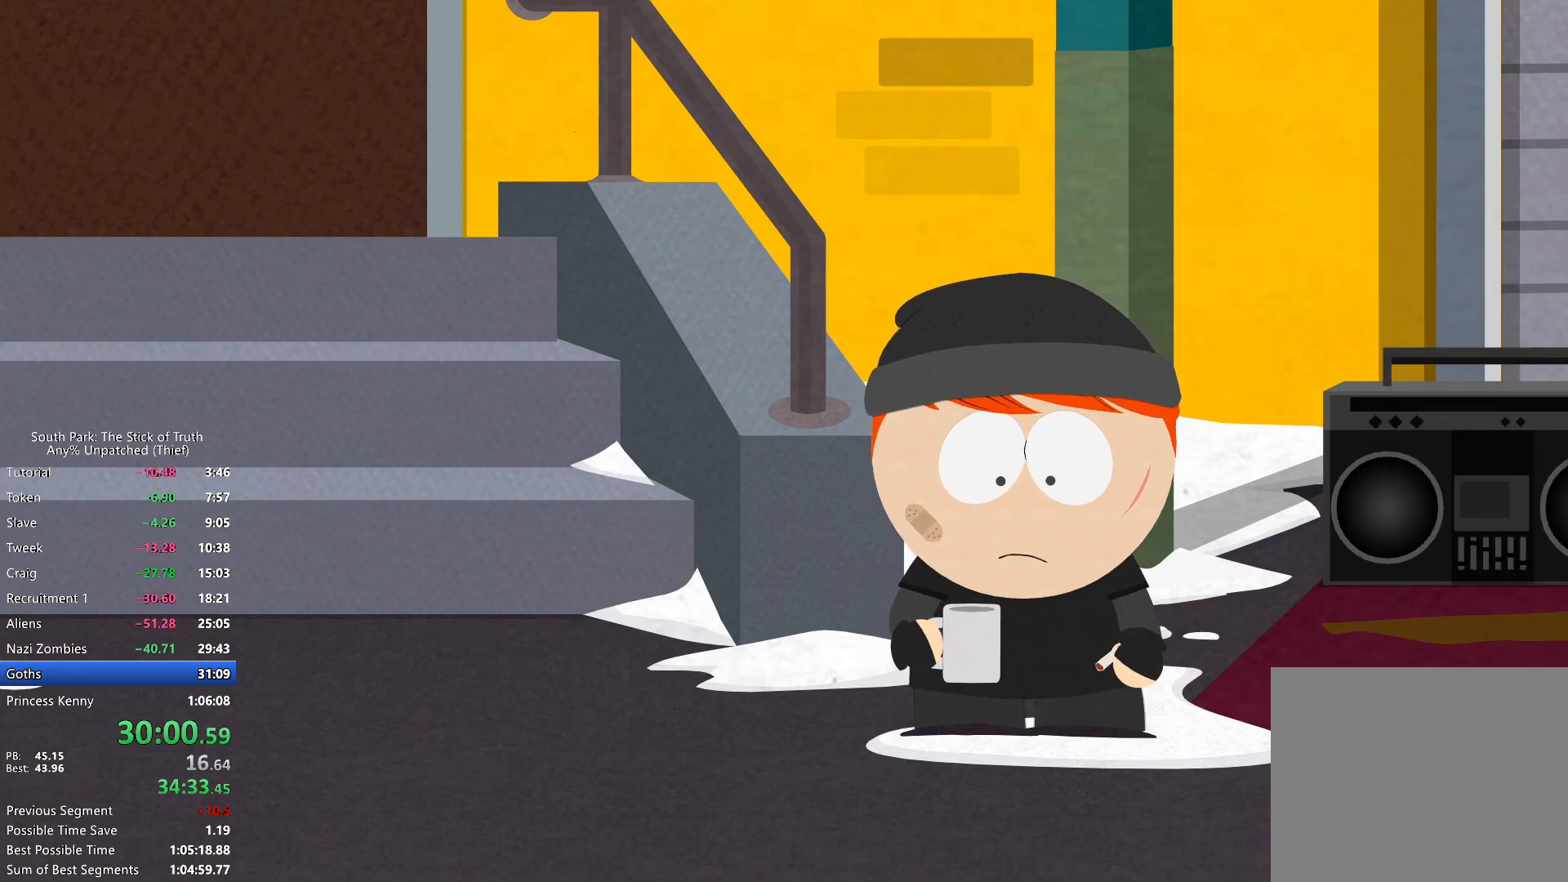
{"buttons": [], "left_stick": "center", "right_stick": "center", "events": []}
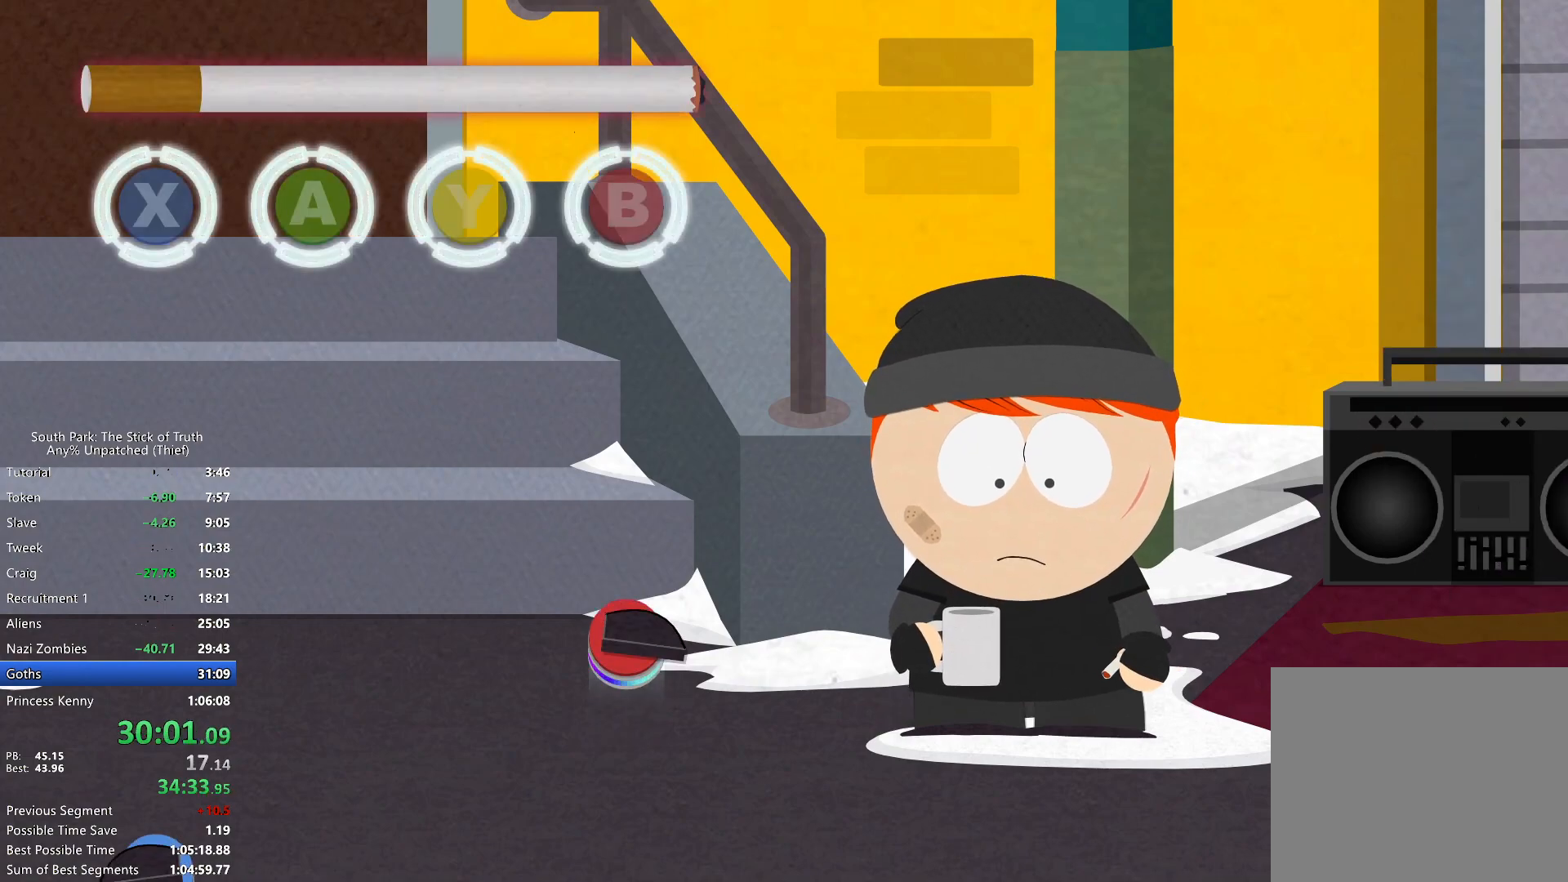
{"buttons": [], "left_stick": "center", "right_stick": "center", "events": []}
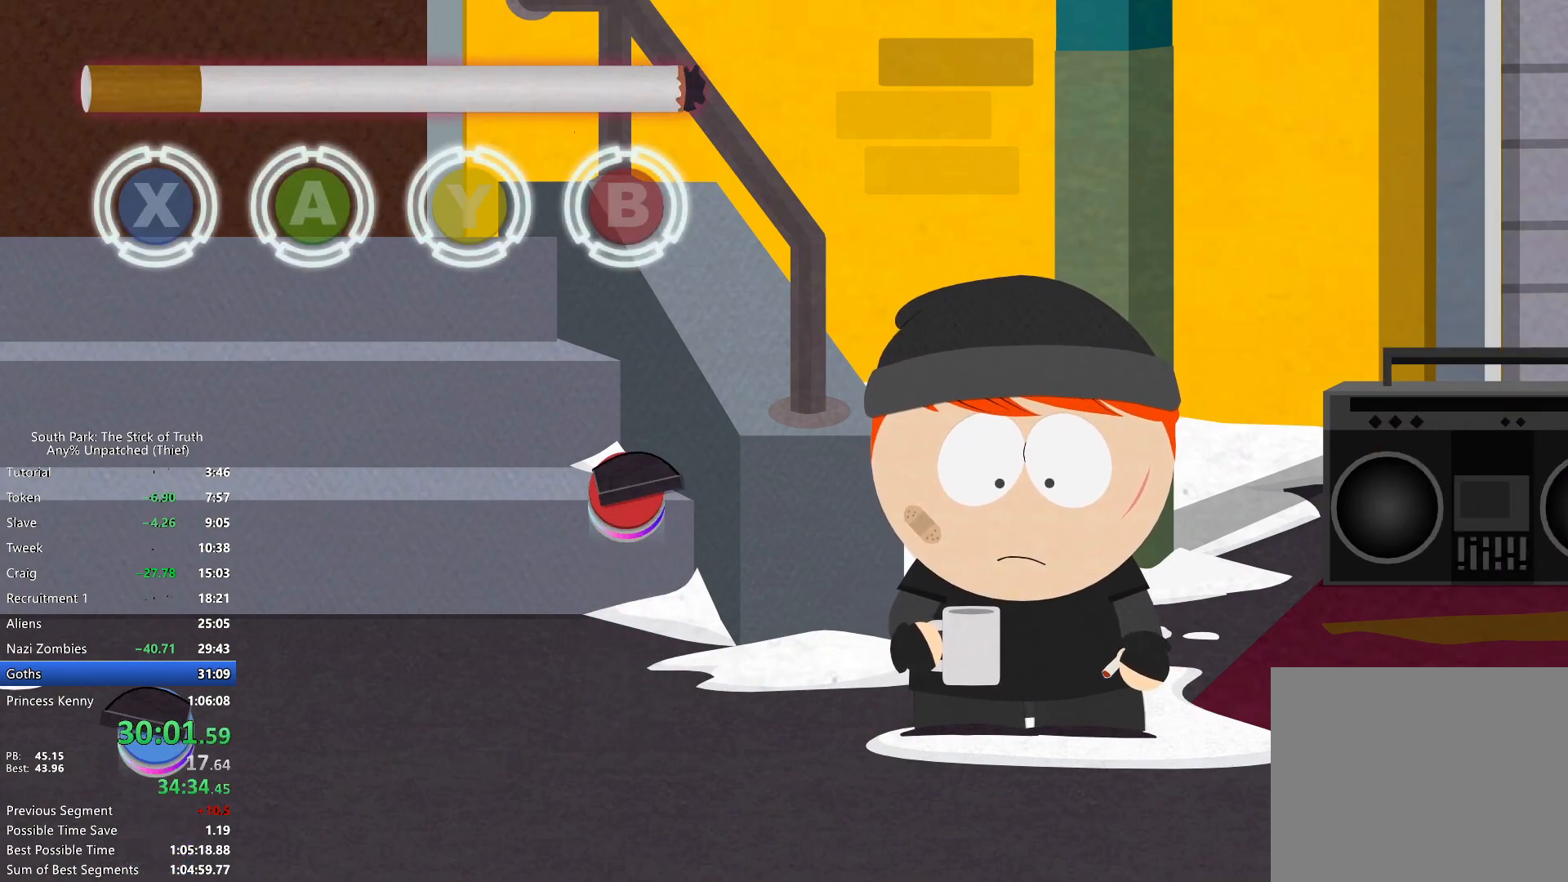
{"buttons": [], "left_stick": "center", "right_stick": "center", "events": []}
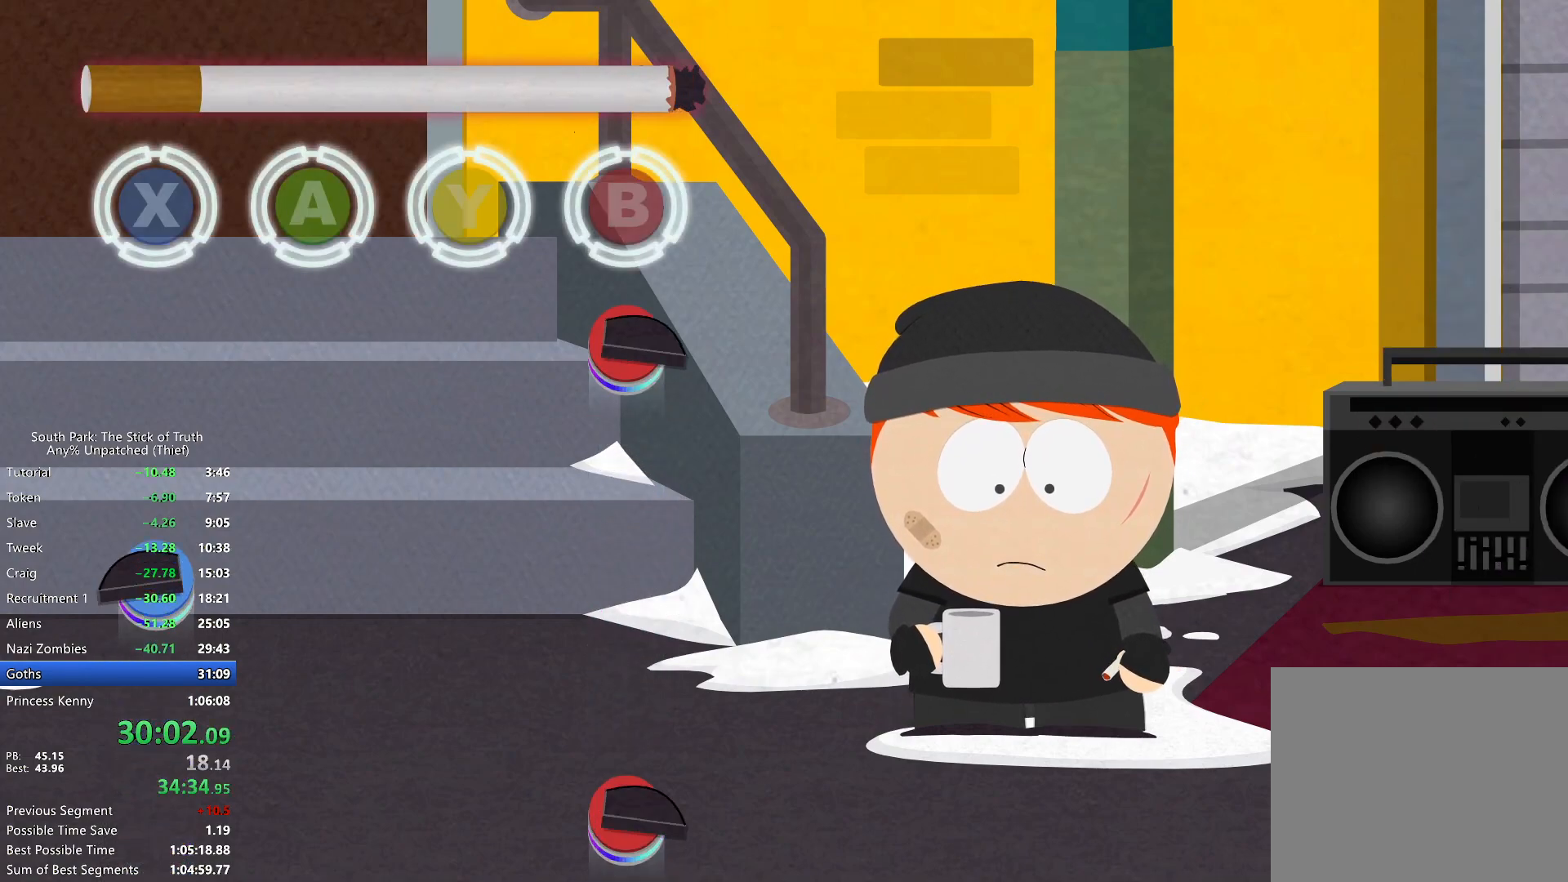
{"buttons": [], "left_stick": "center", "right_stick": "center", "events": [[367, "B", "down"], [450, "B", "up"]]}
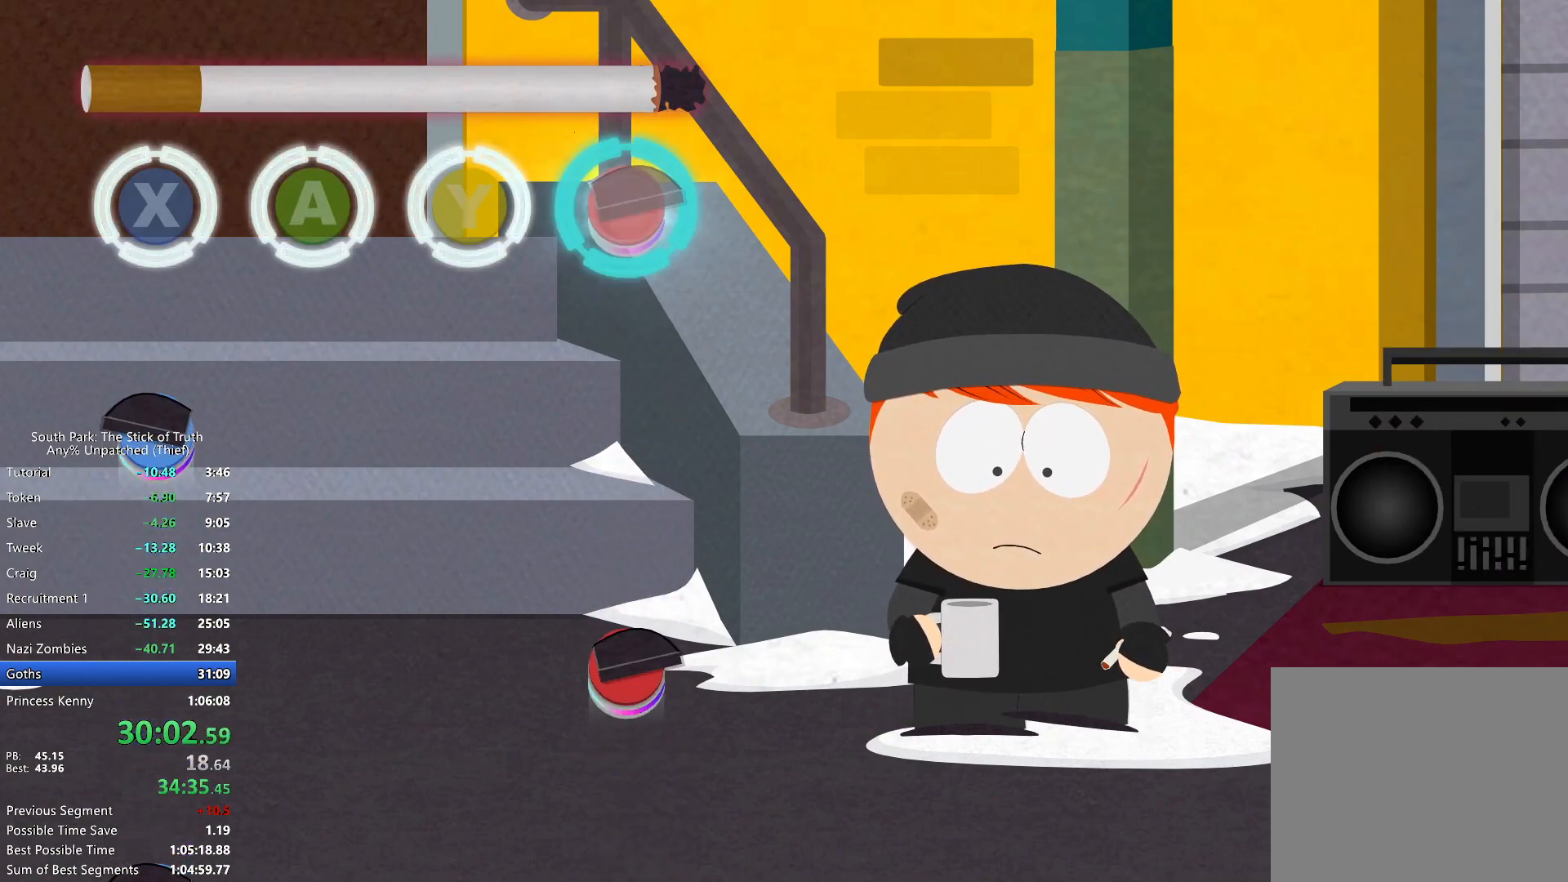
{"buttons": [], "left_stick": "center", "right_stick": "center", "events": []}
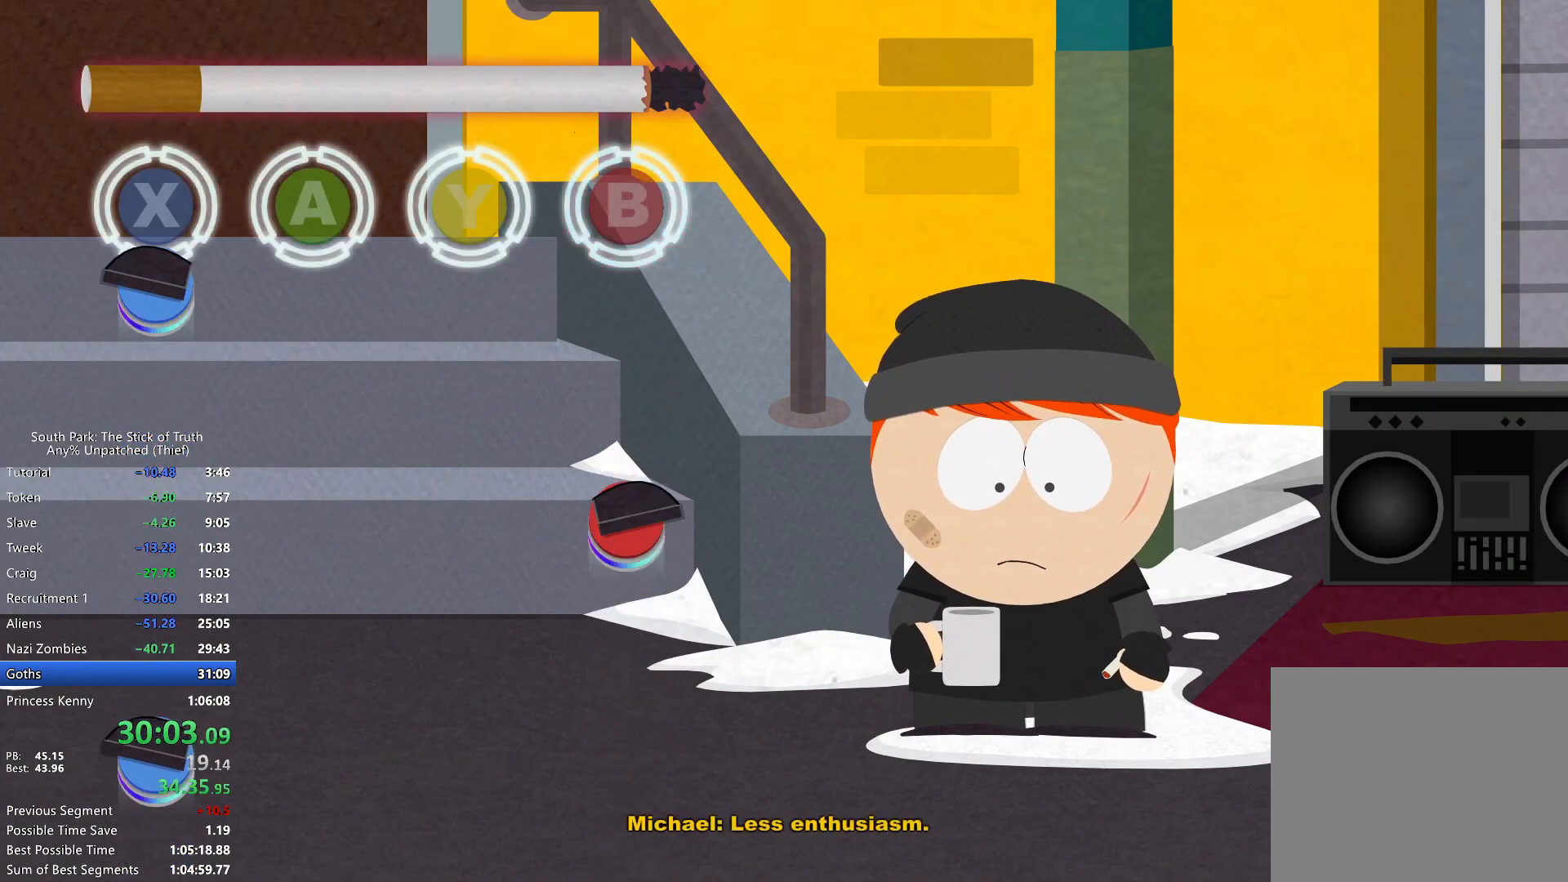
{"buttons": [], "left_stick": "center", "right_stick": "center", "events": [[183, "X", "down"], [267, "X", "up"]]}
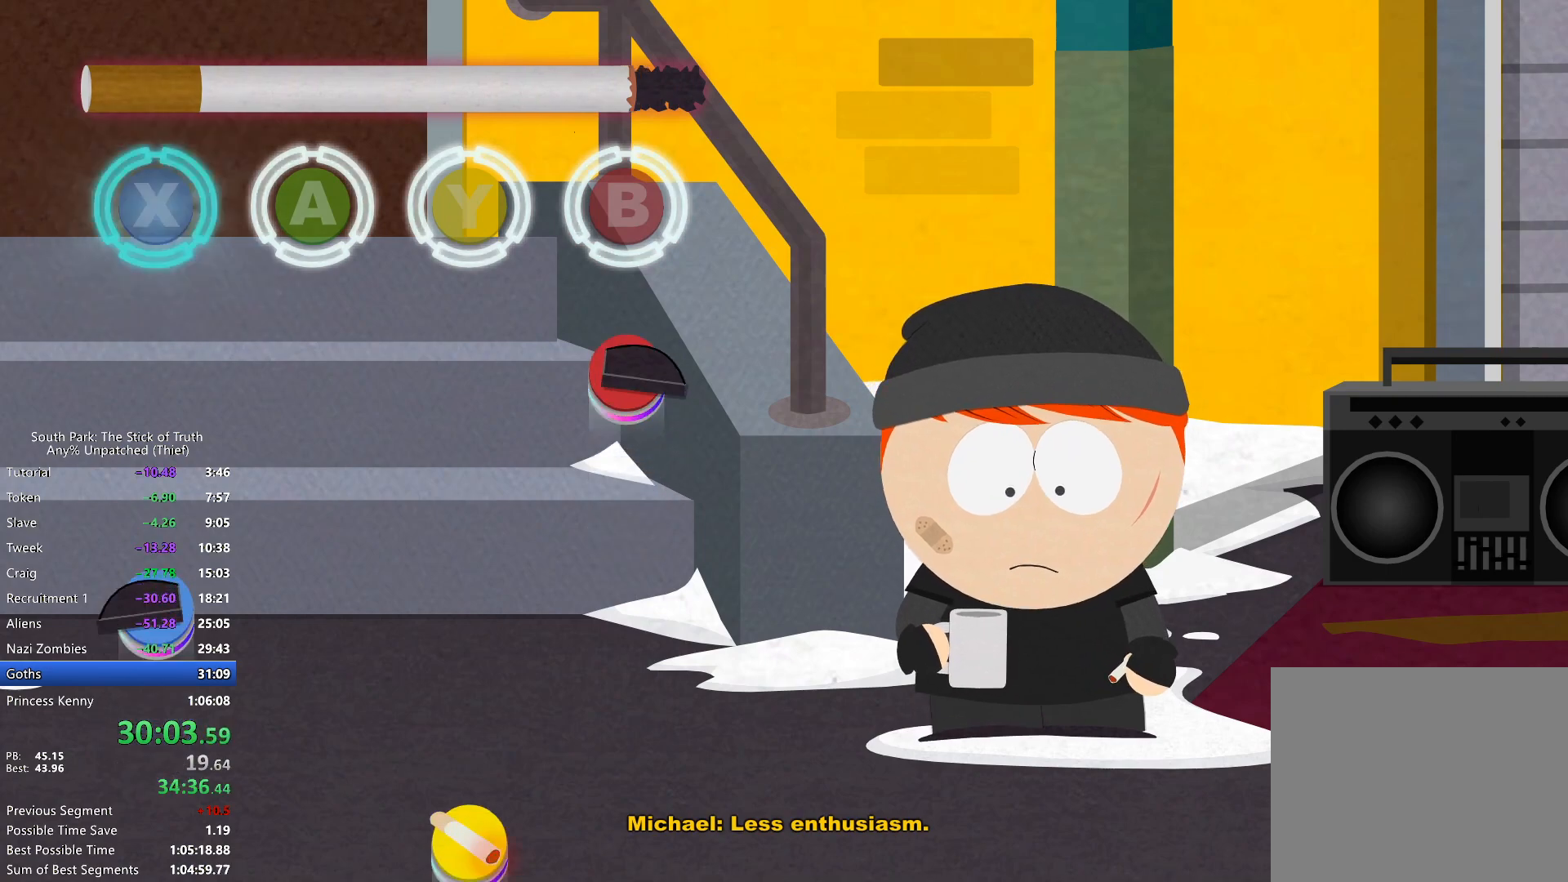
{"buttons": ["B"], "left_stick": "center", "right_stick": "center", "events": [[483, "B", "down"]]}
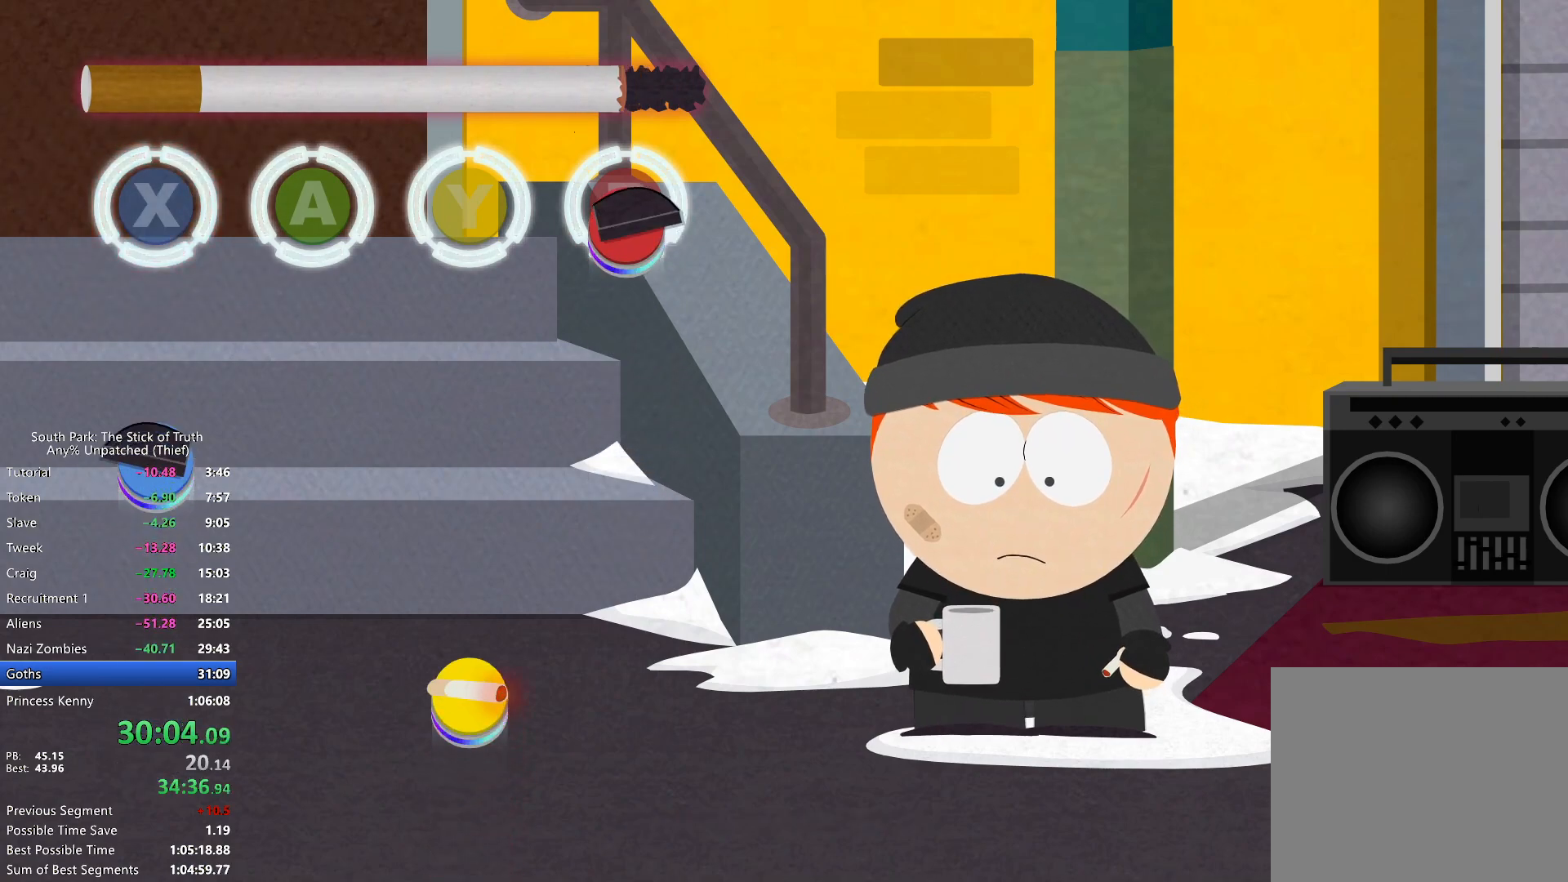
{"buttons": [], "left_stick": "center", "right_stick": "center", "events": [[67, "B", "up"]]}
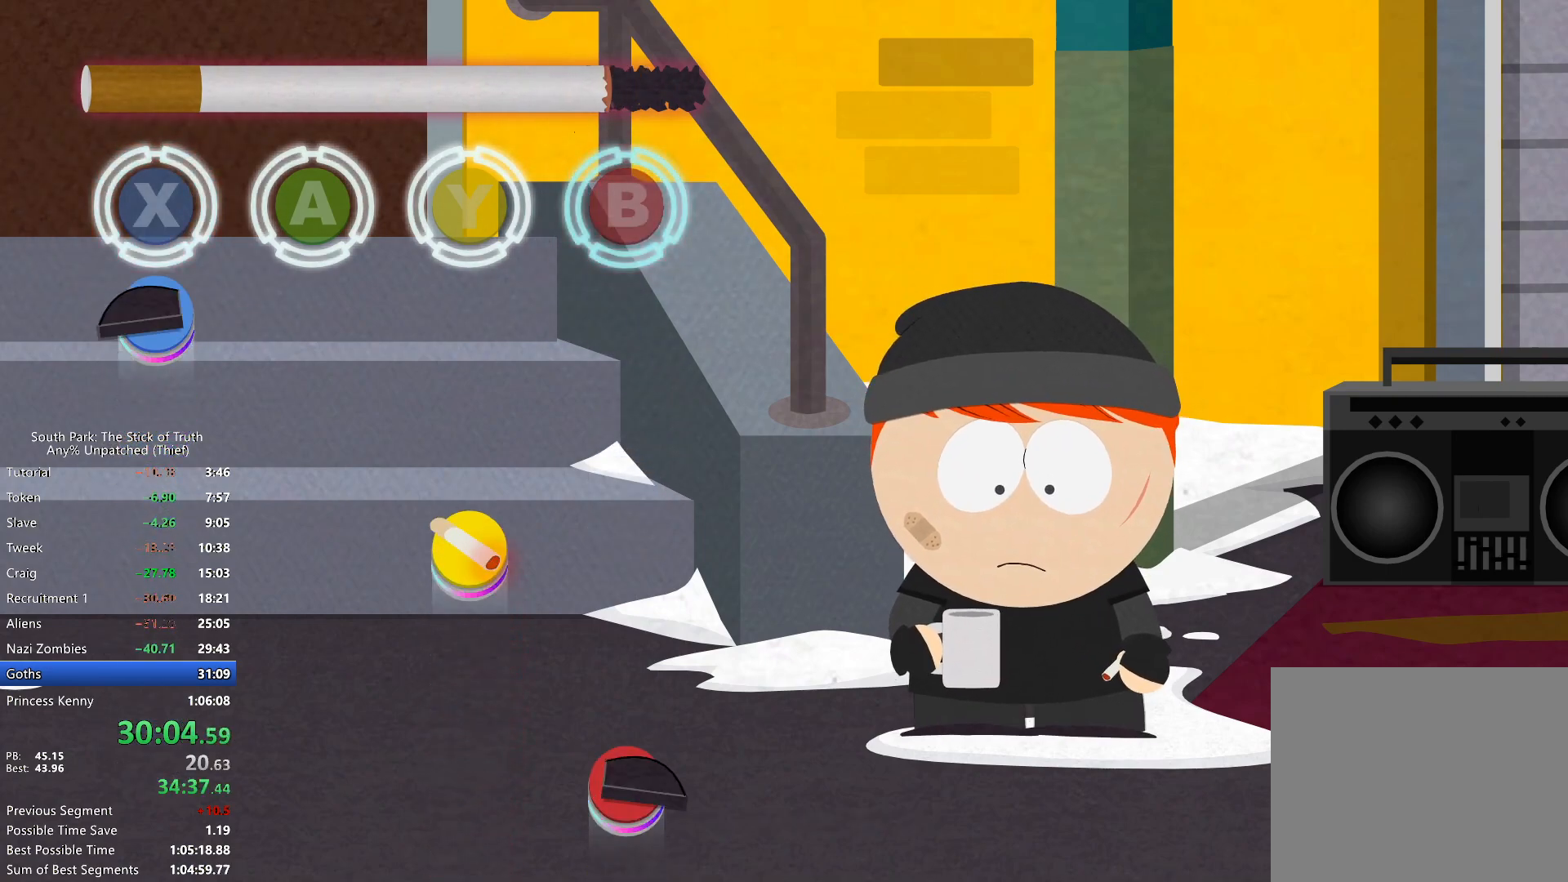
{"buttons": [], "left_stick": "center", "right_stick": "center", "events": [[267, "X", "down"], [333, "X", "up"]]}
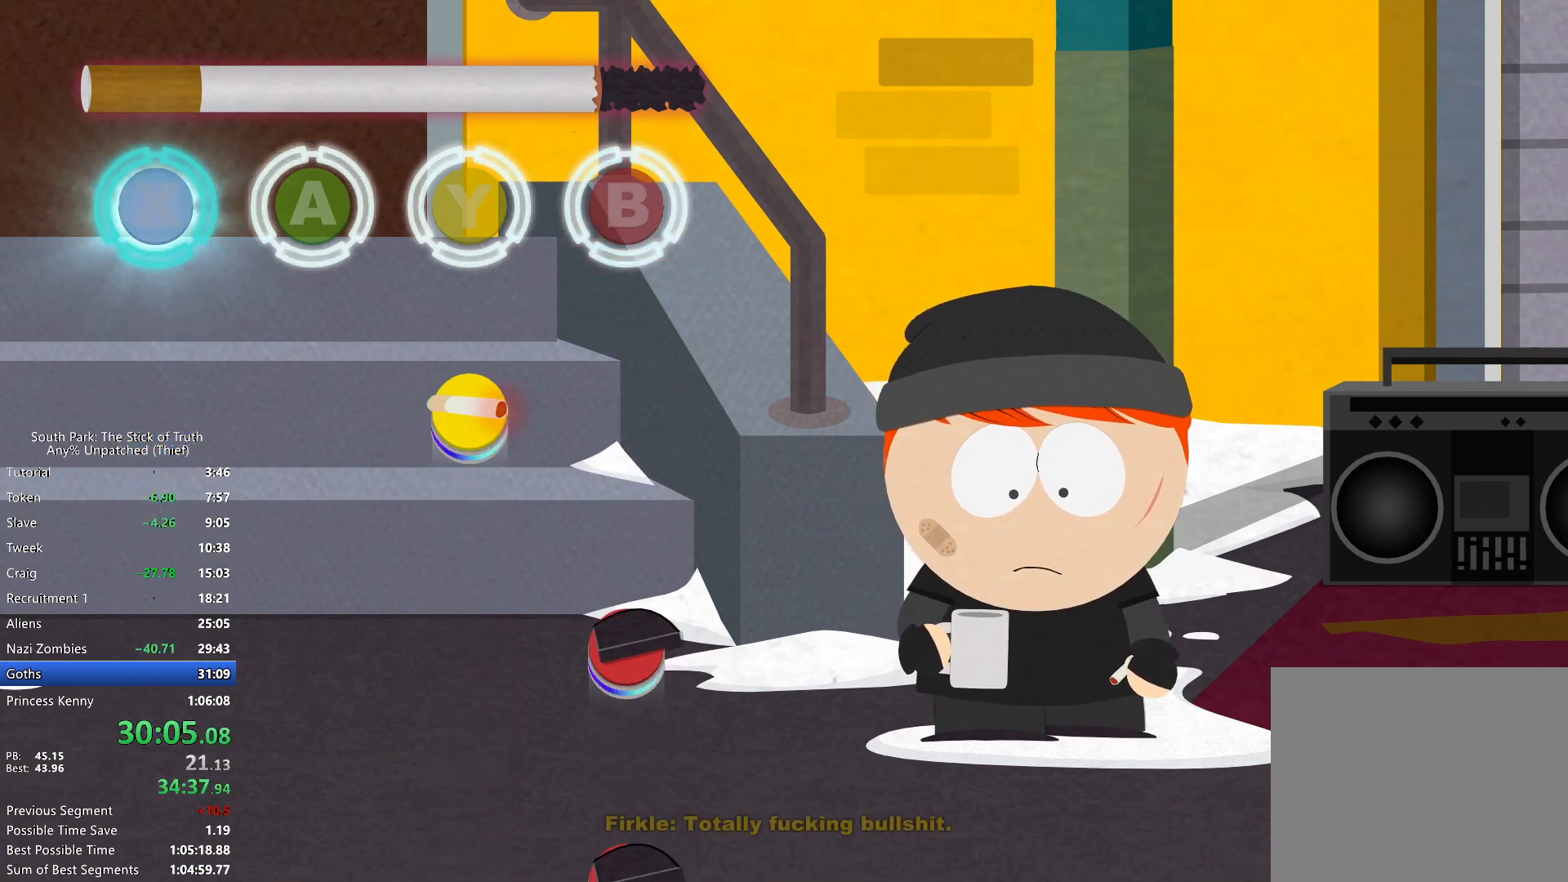
{"buttons": [], "left_stick": "center", "right_stick": "center", "events": []}
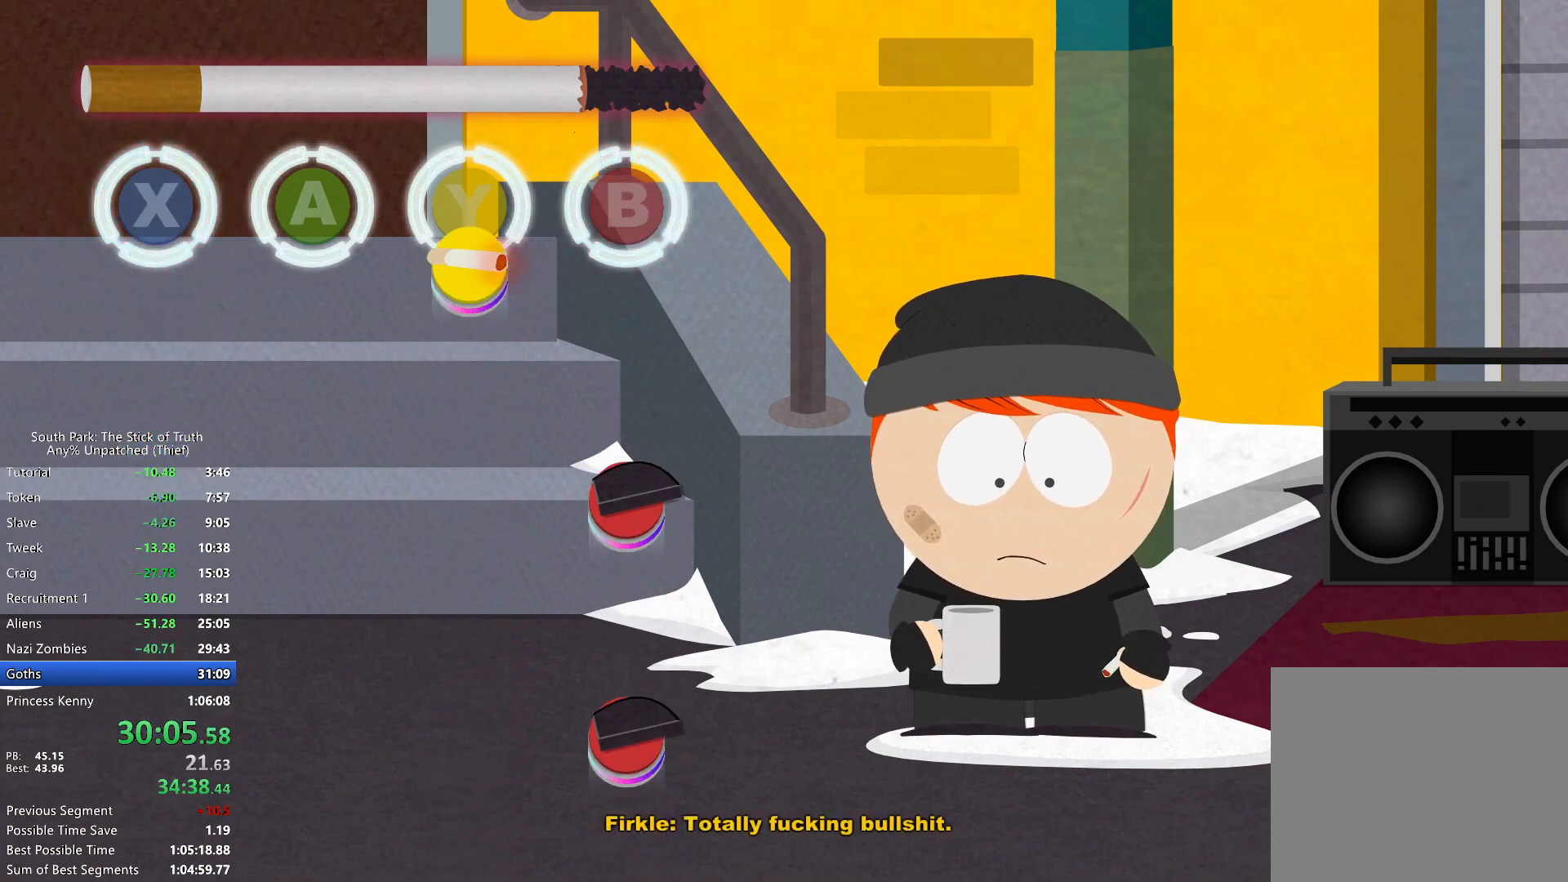
{"buttons": [], "left_stick": "center", "right_stick": "center", "events": [[33, "Y", "down"], [117, "Y", "up"]]}
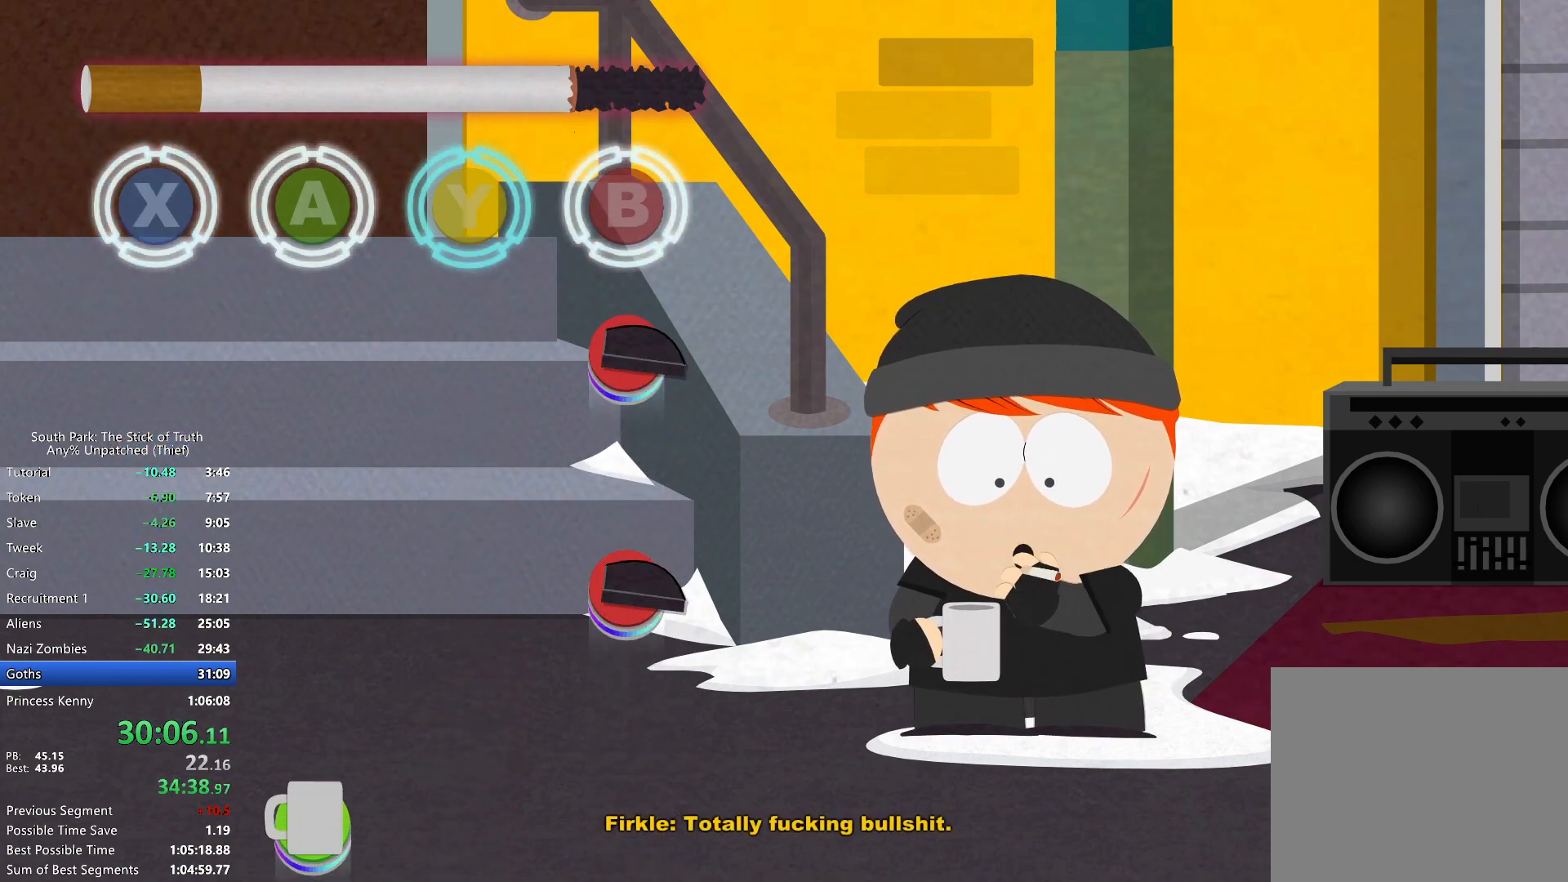
{"buttons": [], "left_stick": "center", "right_stick": "center", "events": [[367, "B", "down"], [467, "B", "up"]]}
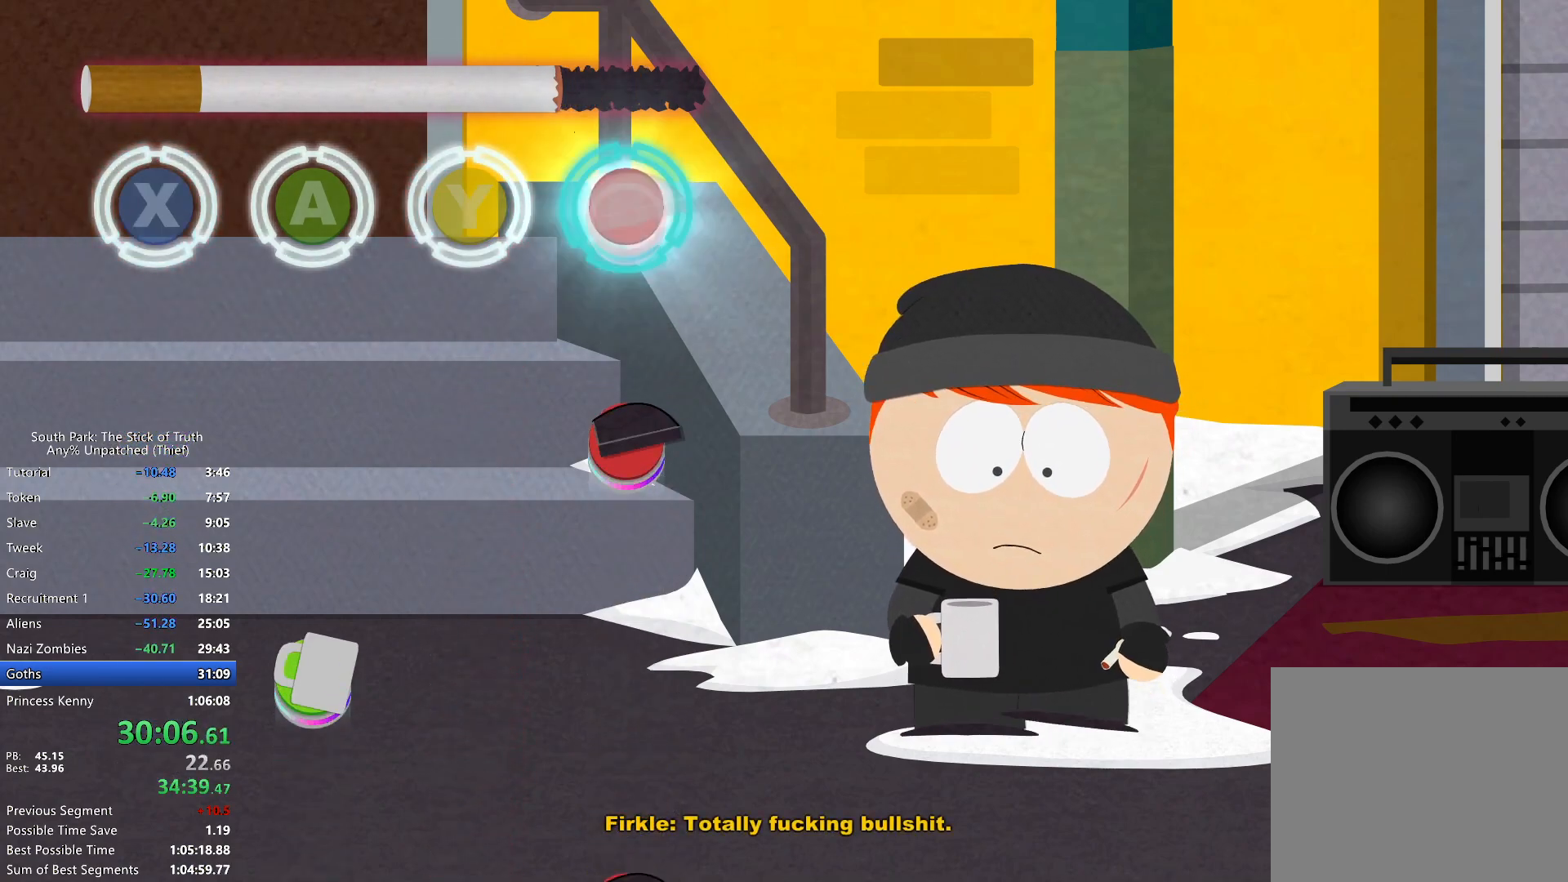
{"buttons": [], "left_stick": "center", "right_stick": "center", "events": []}
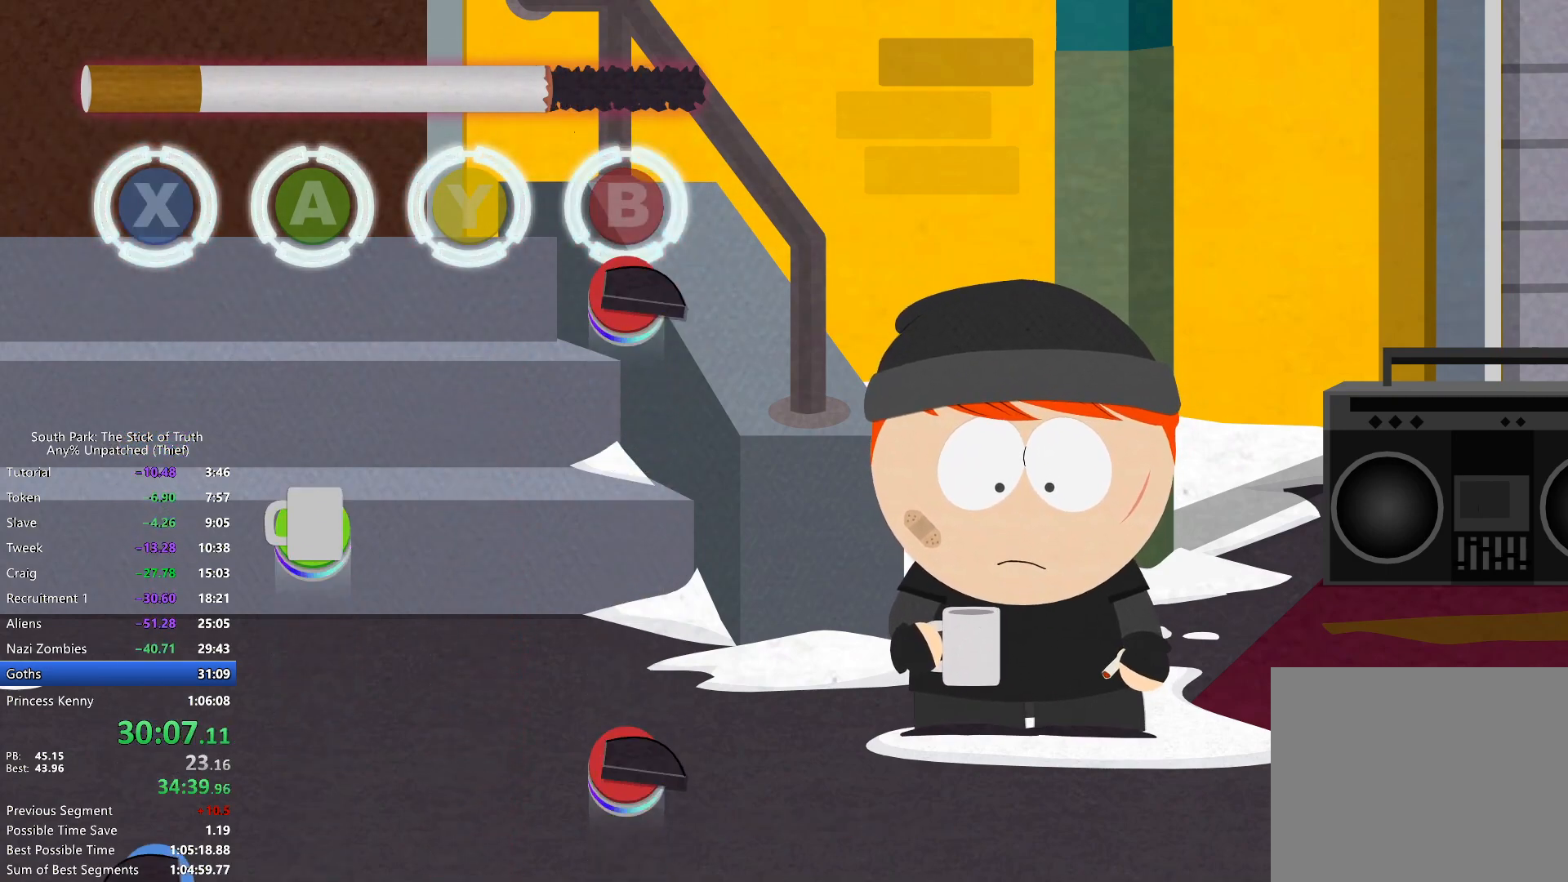
{"buttons": [], "left_stick": "center", "right_stick": "center", "events": [[217, "B", "down"], [283, "B", "up"]]}
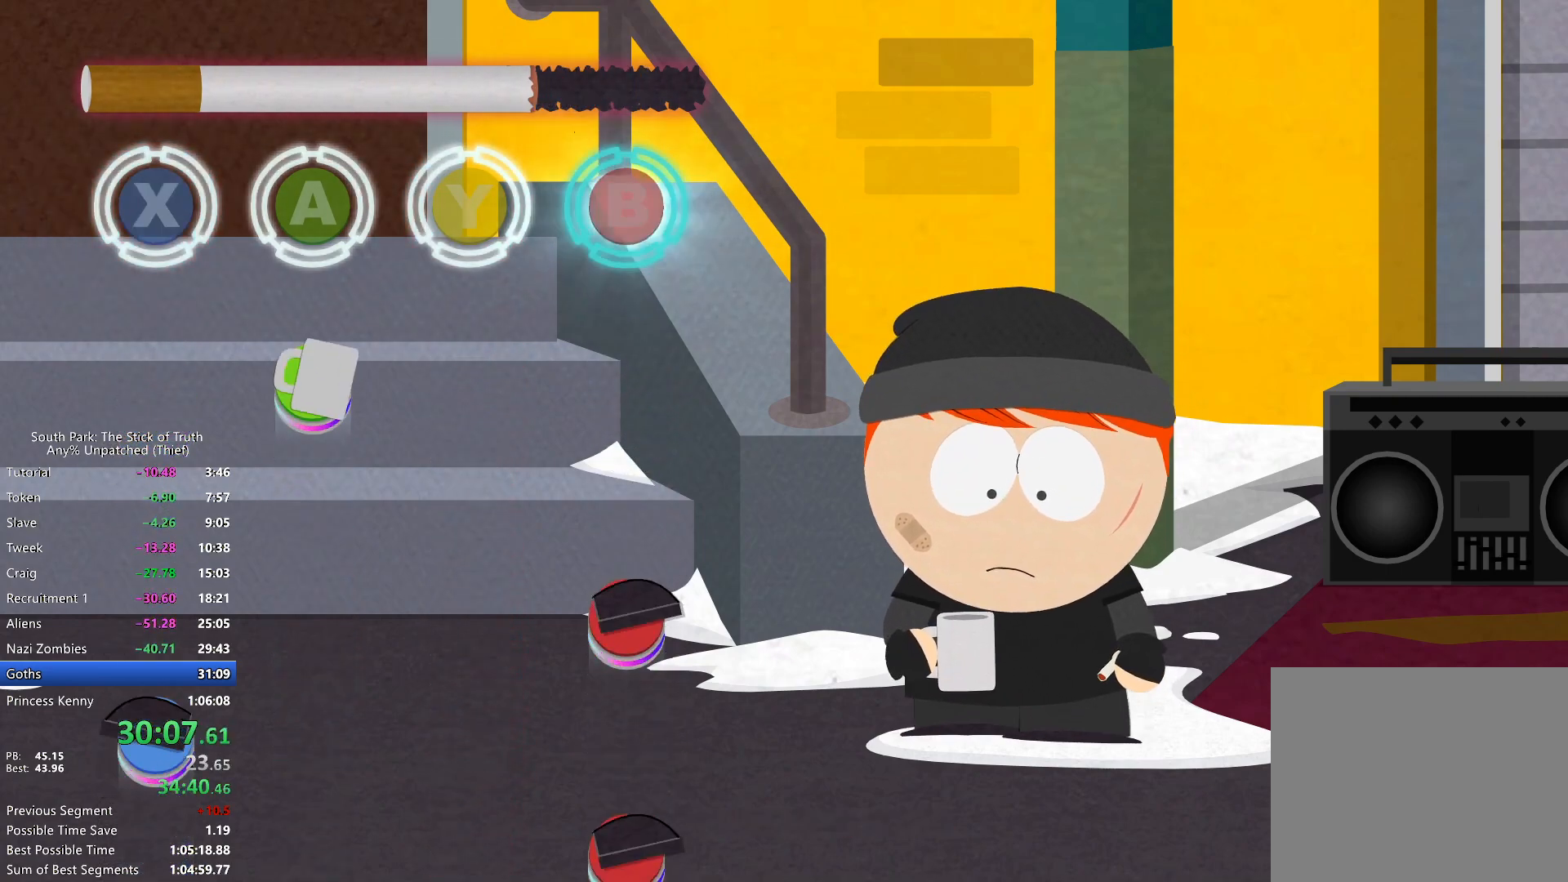
{"buttons": ["A"], "left_stick": "center", "right_stick": "center", "events": [[467, "A", "down"]]}
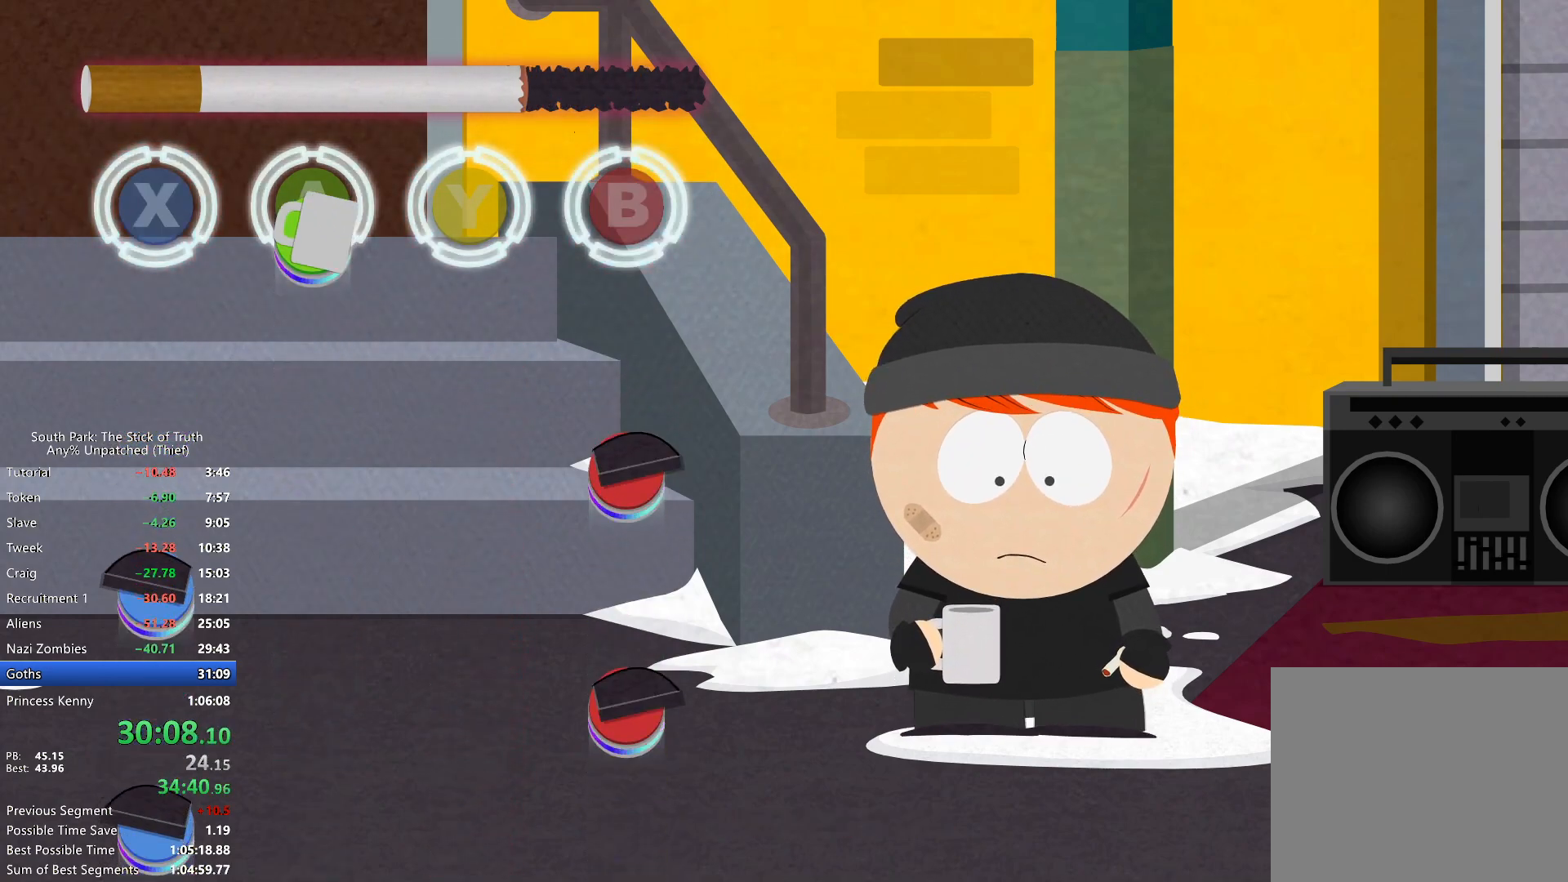
{"buttons": [], "left_stick": "center", "right_stick": "center", "events": [[67, "A", "up"]]}
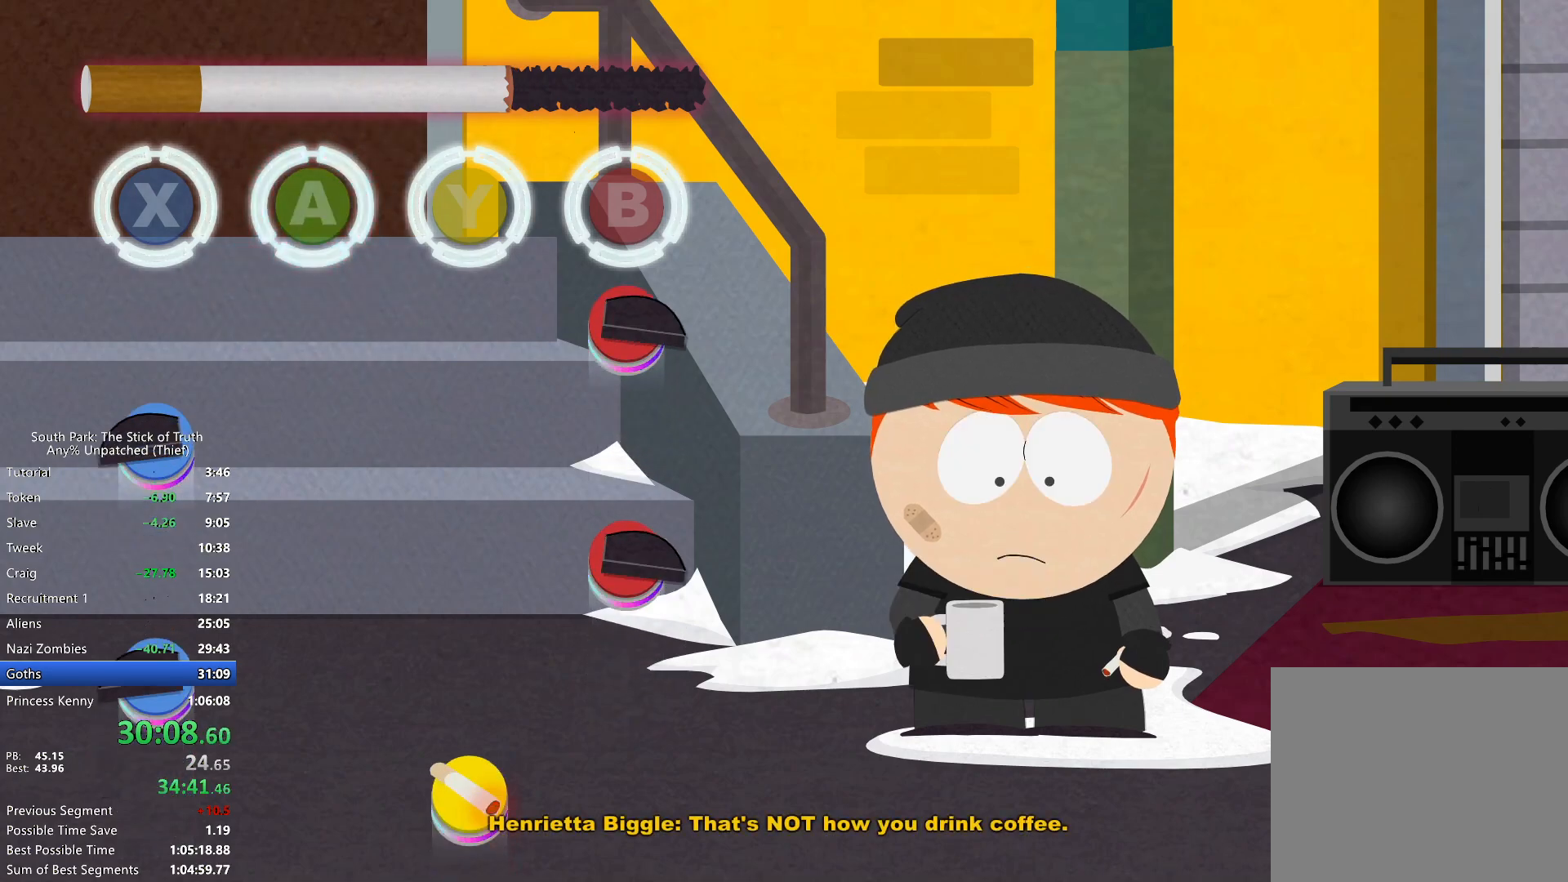
{"buttons": [], "left_stick": "center", "right_stick": "center", "events": [[283, "B", "down"], [383, "B", "up"]]}
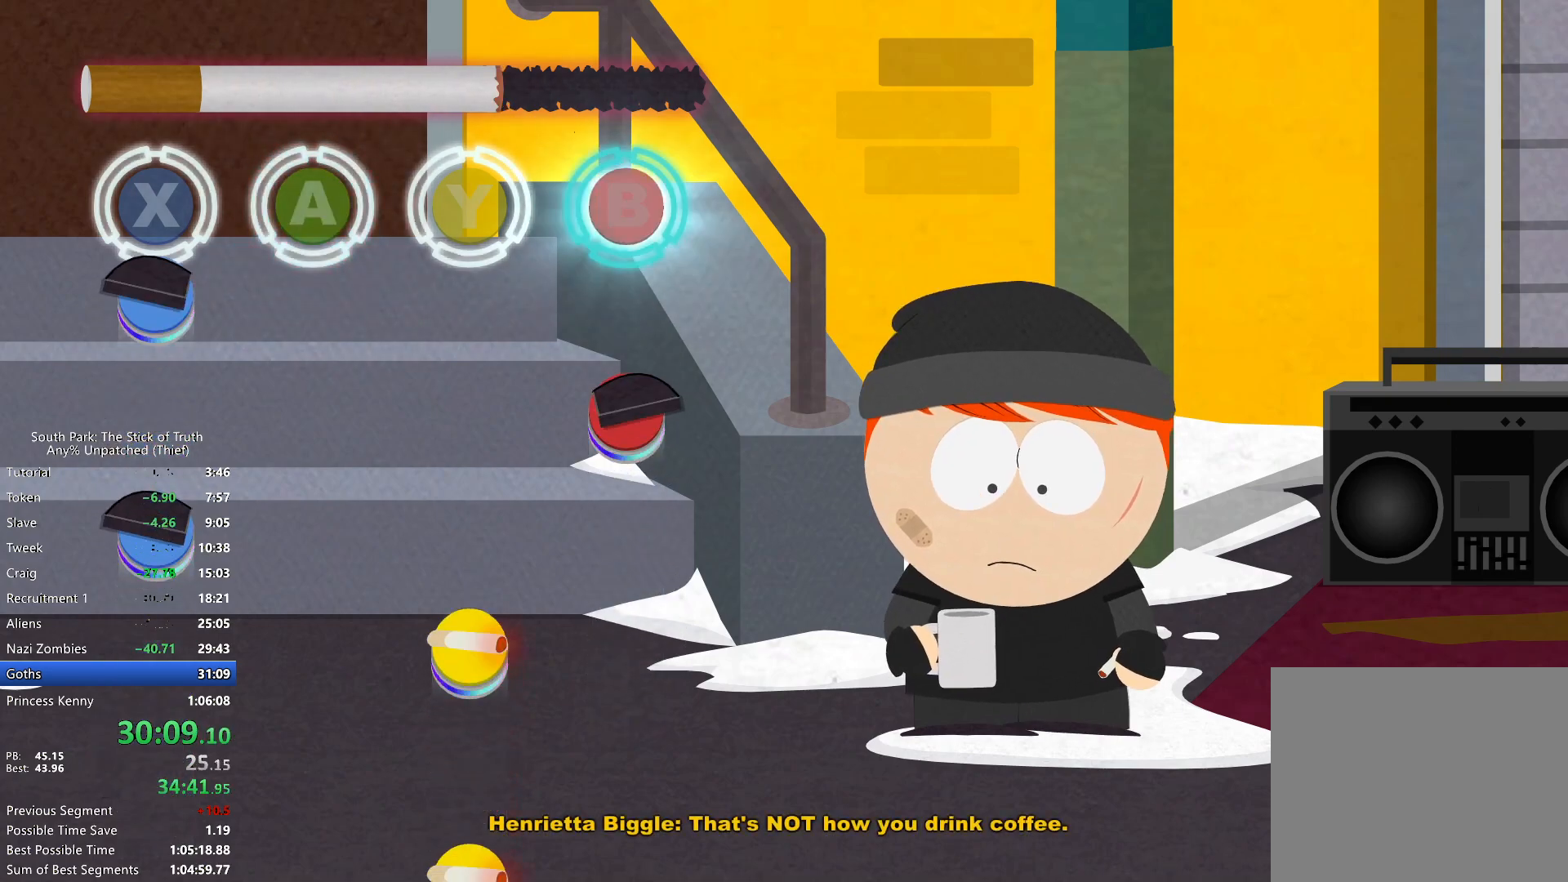
{"buttons": [], "left_stick": "center", "right_stick": "center", "events": [[167, "X", "down"], [267, "X", "up"]]}
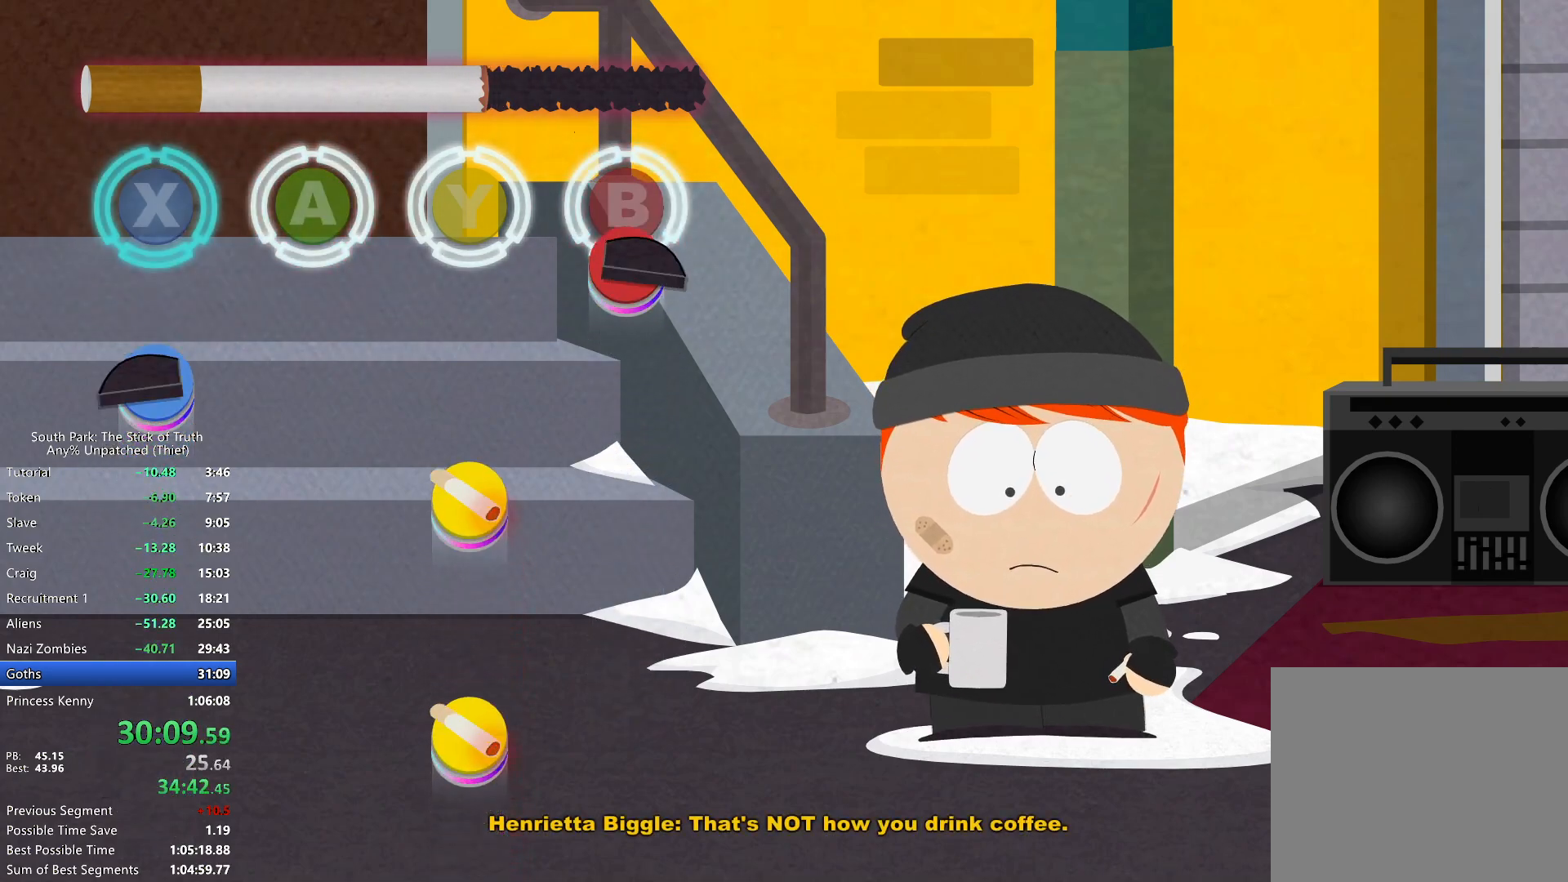
{"buttons": ["X"], "left_stick": "center", "right_stick": "center", "events": [[67, "B", "down"], [167, "B", "up"], [450, "X", "down"]]}
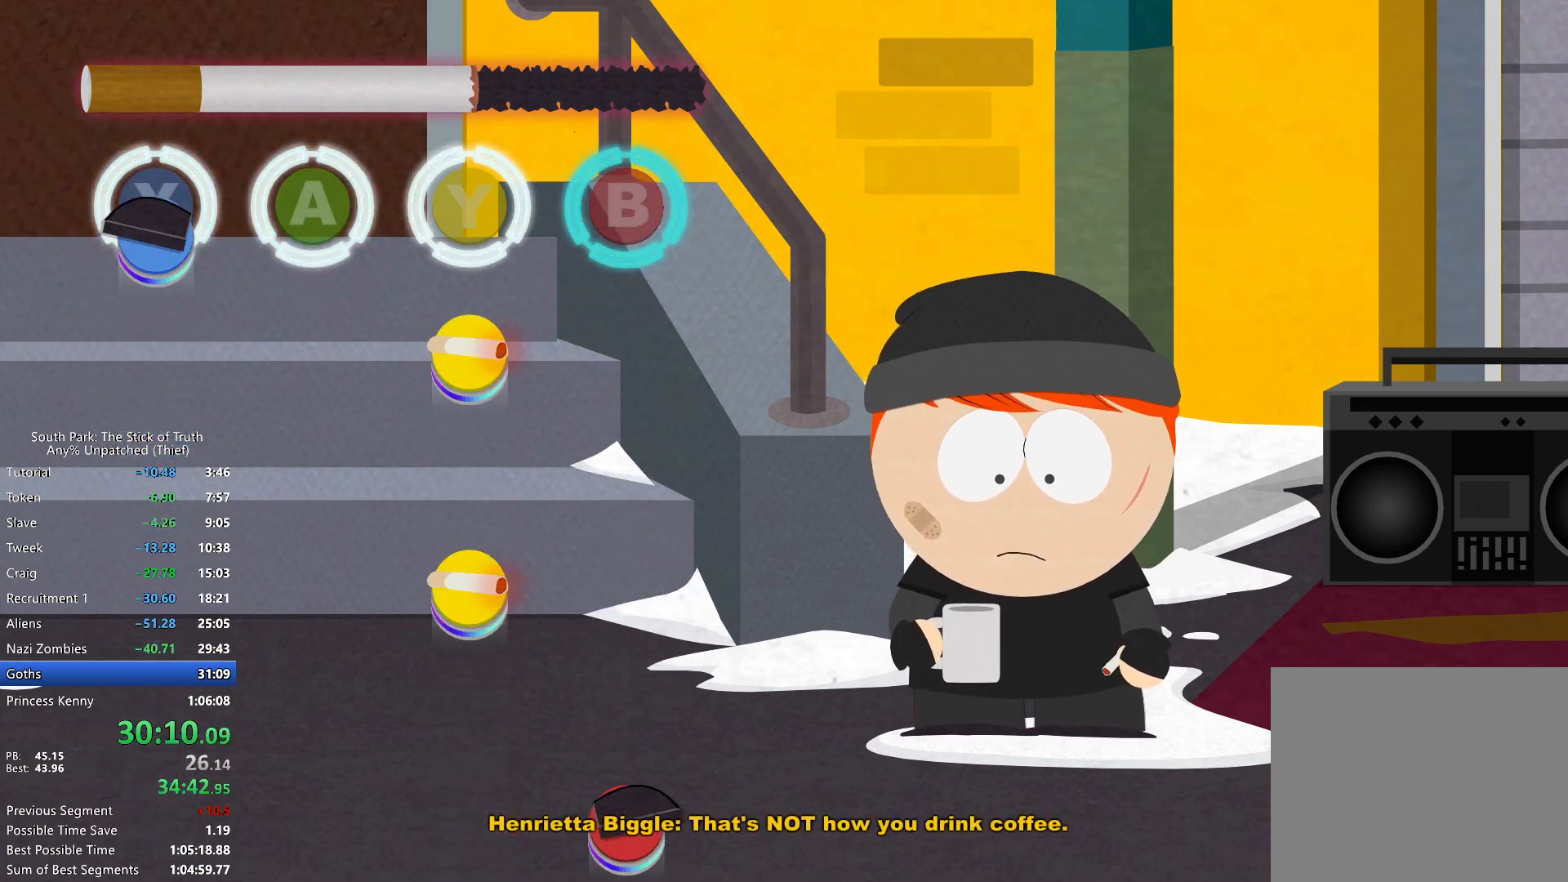
{"buttons": [], "left_stick": "center", "right_stick": "center", "events": [[50, "X", "up"], [333, "Y", "down"], [417, "Y", "up"]]}
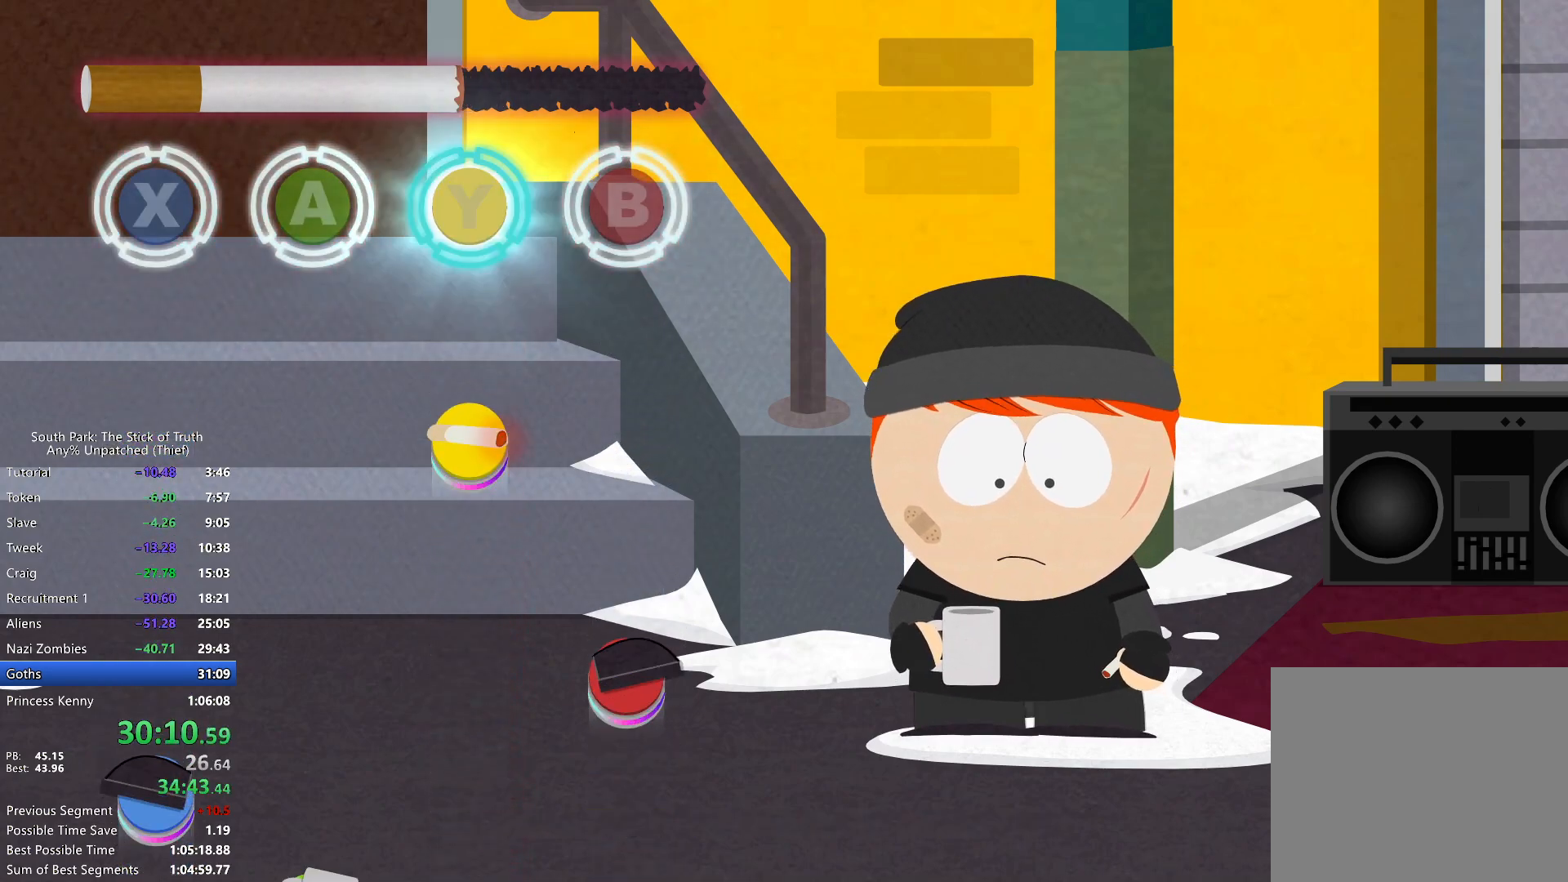
{"buttons": [], "left_stick": "center", "right_stick": "center", "events": []}